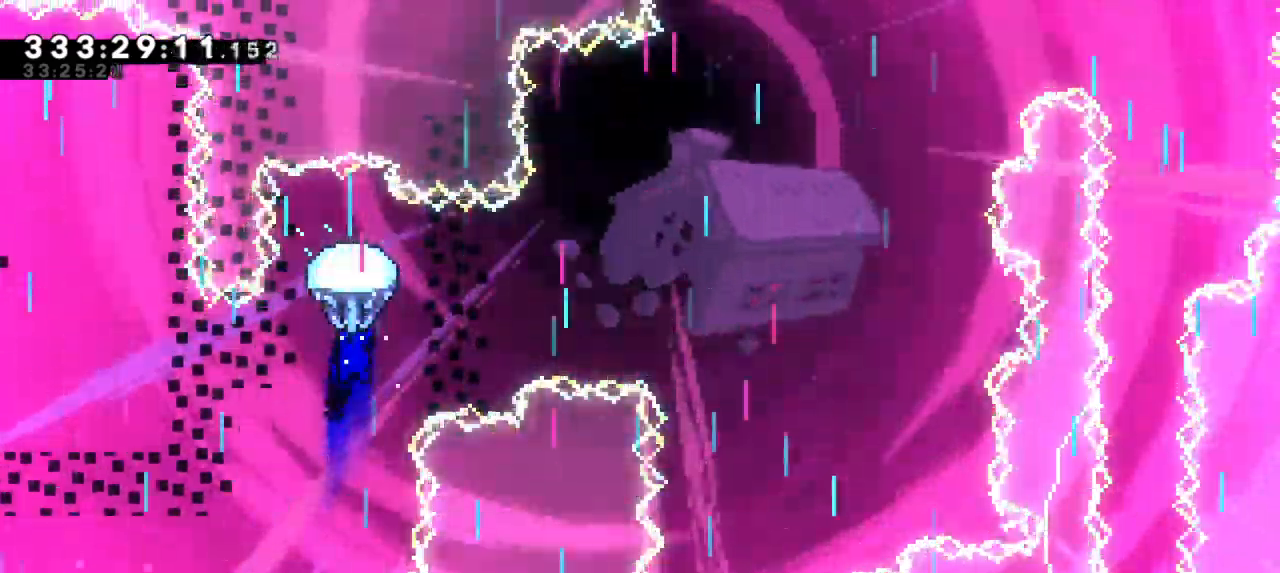
Gameplay with keyboard; each line is a JSON object with the keys held at the frame after it. "events" lists presses ("down") and releases ("up") of "dash", "demo", "down", "grab", "jump", "jump2", "left", "right" and "up" between this image and that frame as [ms after this image, input, new state], when the widget could be followed in between. No other keys are recorded. Mouse input is not recorded. Key names are as the overlay labels them; some are game actions (e.g. jump) rather than physical keys. Not read: other_keys.
{"keys": ["grab", "right"], "events": [[200, "right", "down"]]}
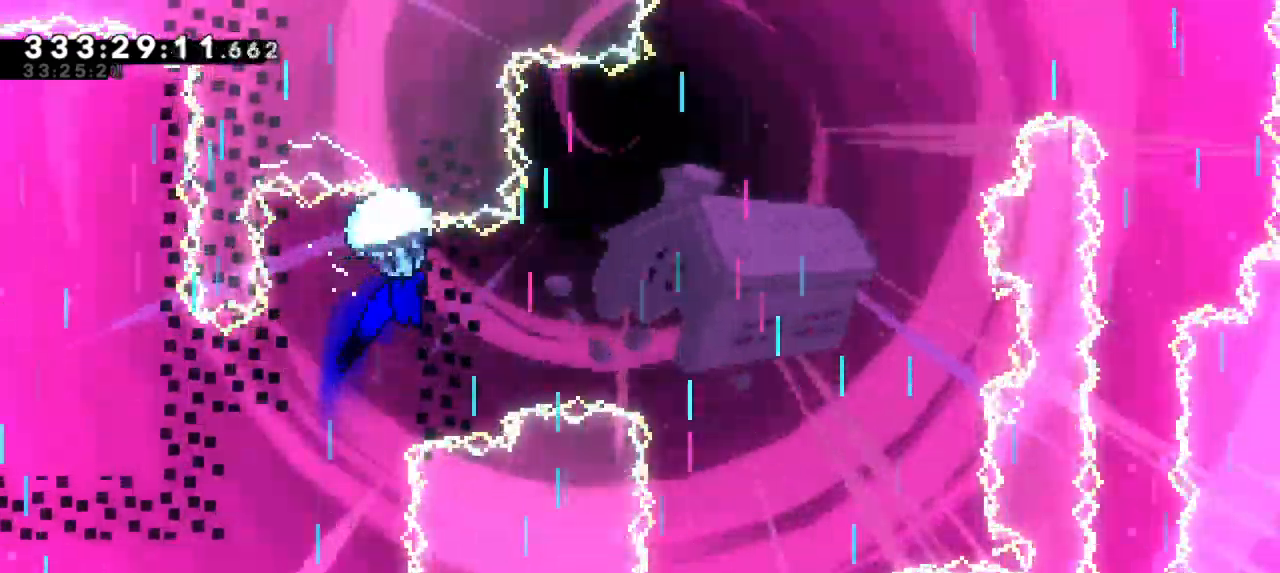
{"keys": ["grab", "right"], "events": []}
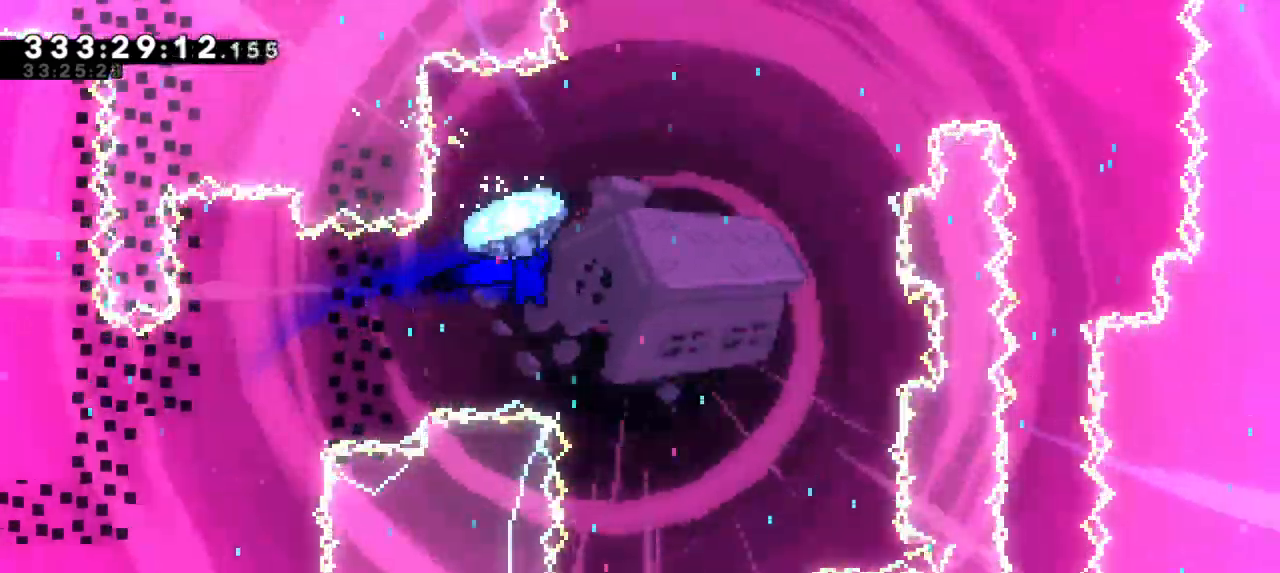
{"keys": ["grab"], "events": [[83, "right", "up"]]}
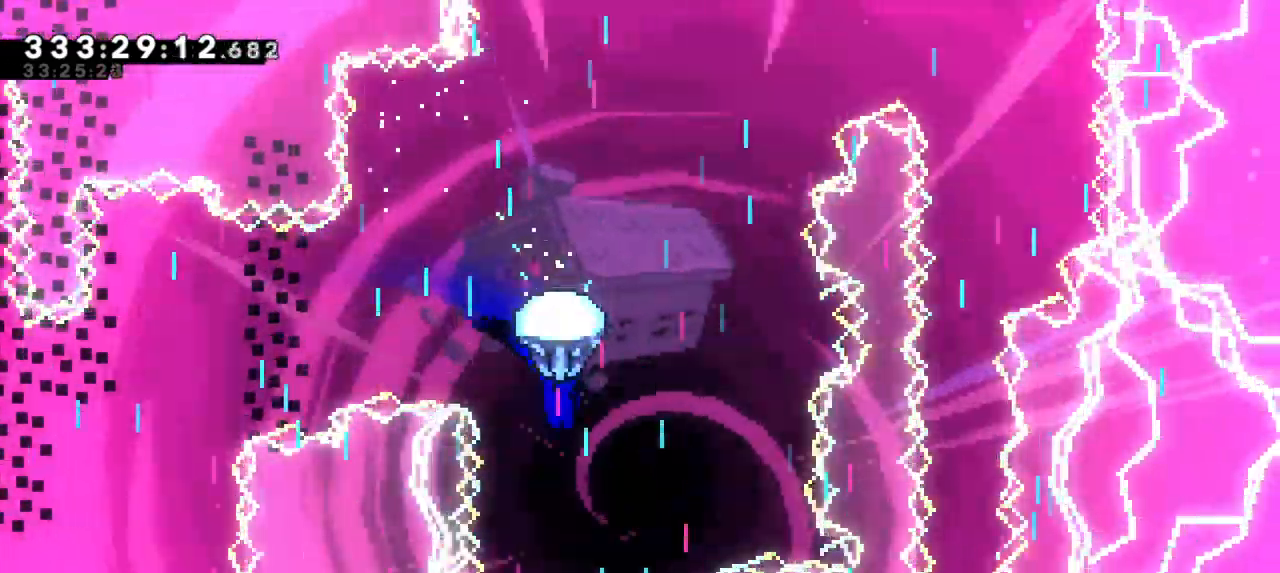
{"keys": [], "events": [[217, "down", "down"], [267, "grab", "up"], [483, "down", "up"]]}
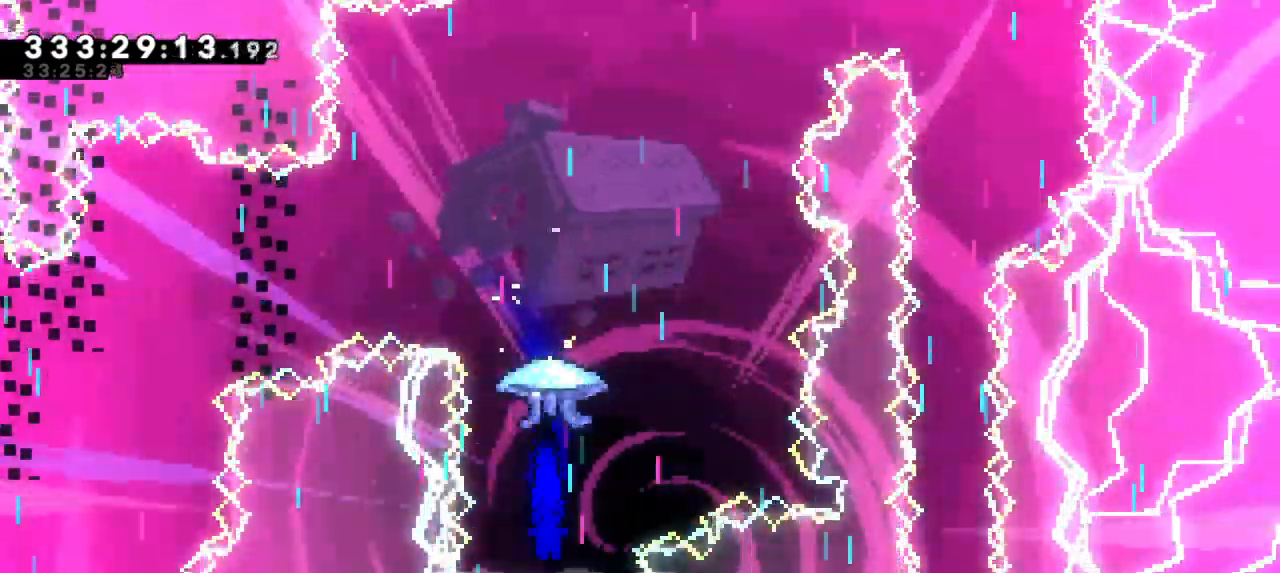
{"keys": ["grab", "up"], "events": [[117, "grab", "down"], [317, "up", "down"]]}
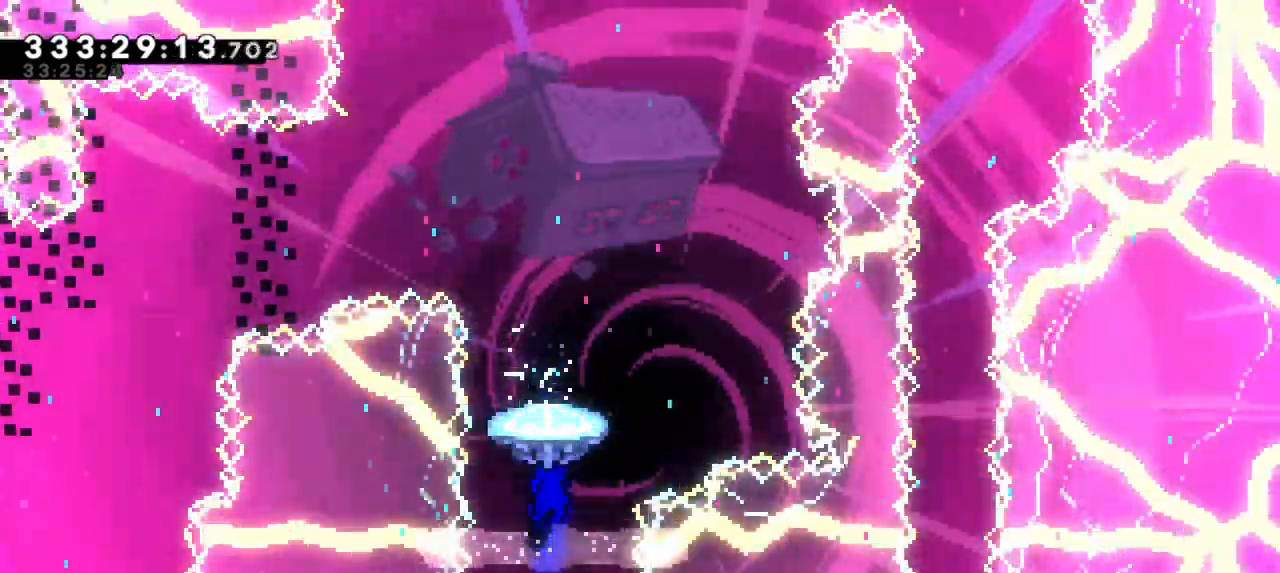
{"keys": ["grab", "up"], "events": []}
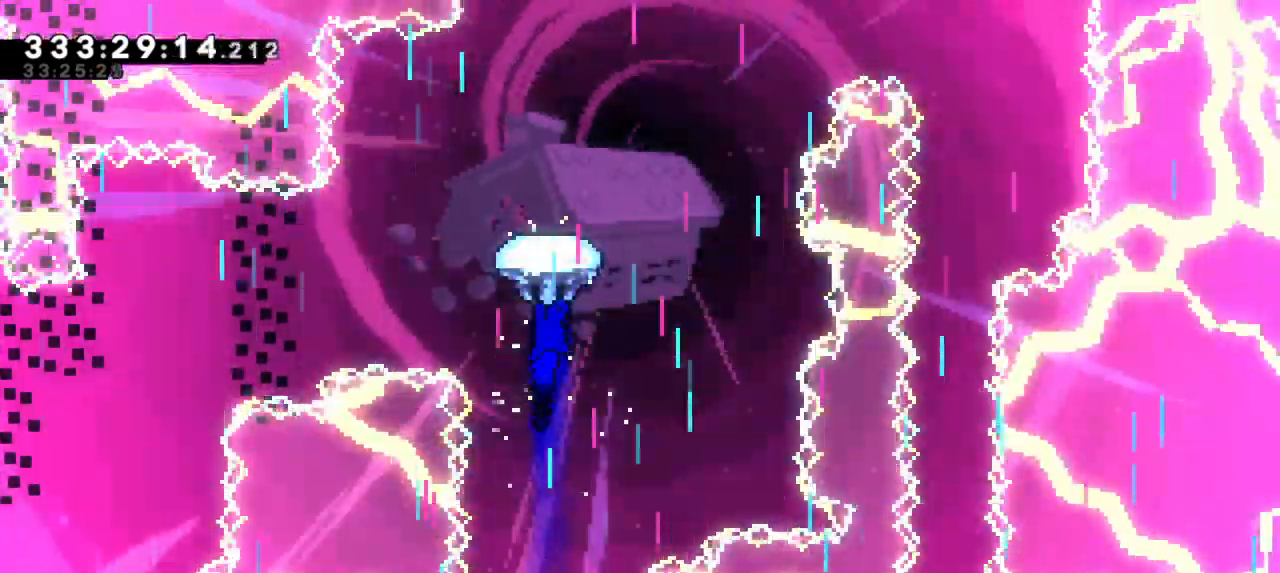
{"keys": ["grab", "up"], "events": []}
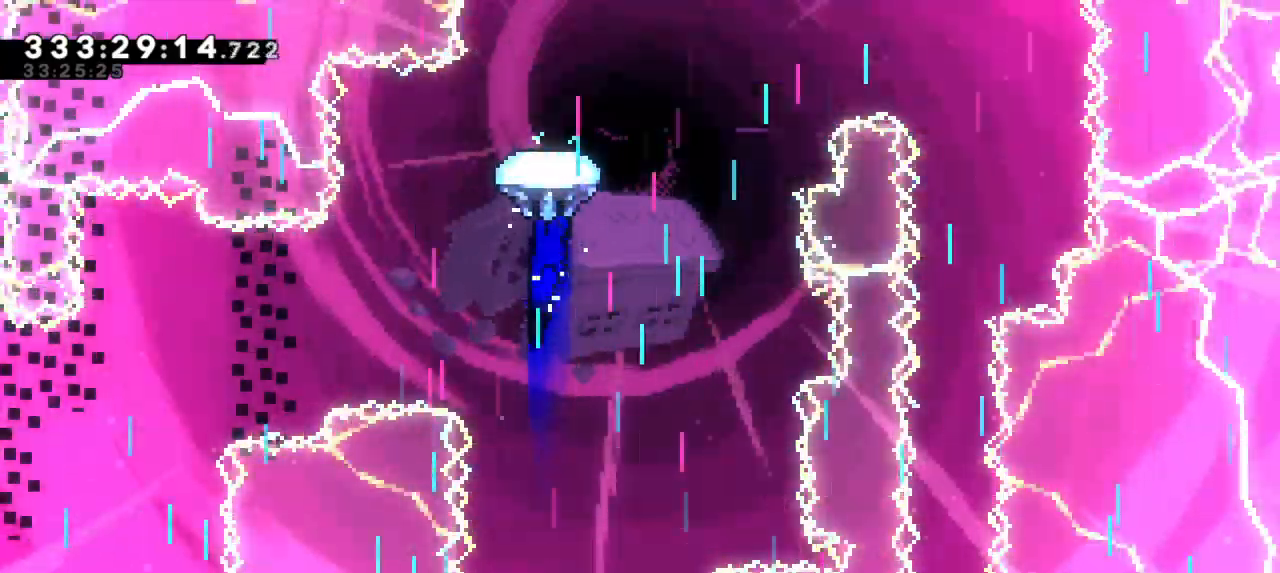
{"keys": ["grab", "right"], "events": [[200, "right", "down"], [467, "up", "up"]]}
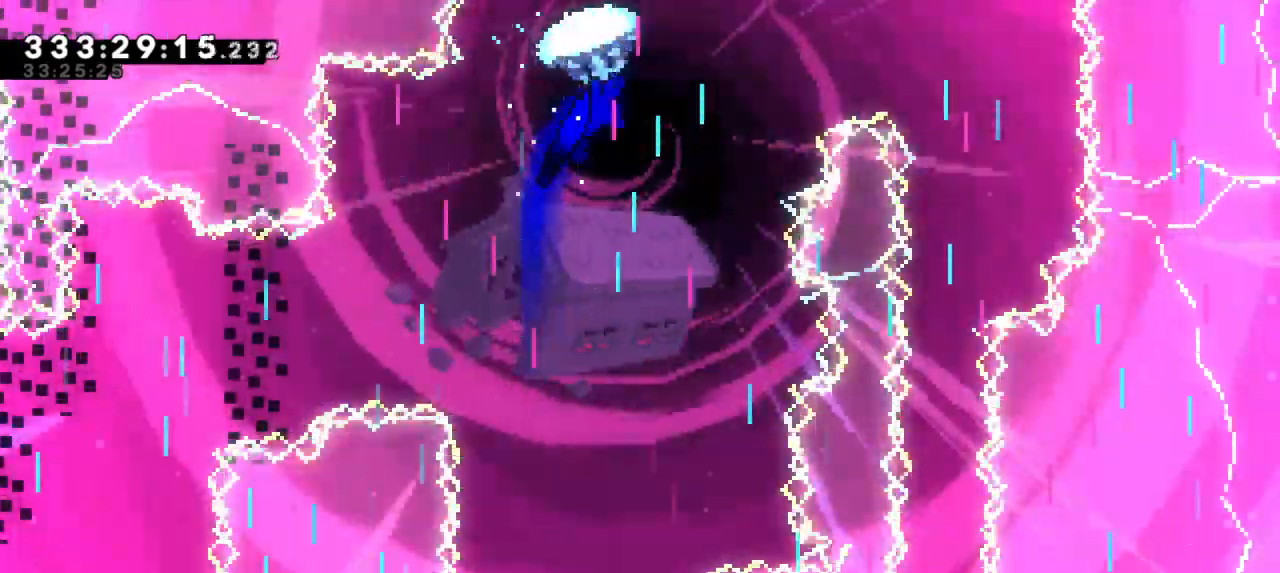
{"keys": ["grab", "right"], "events": []}
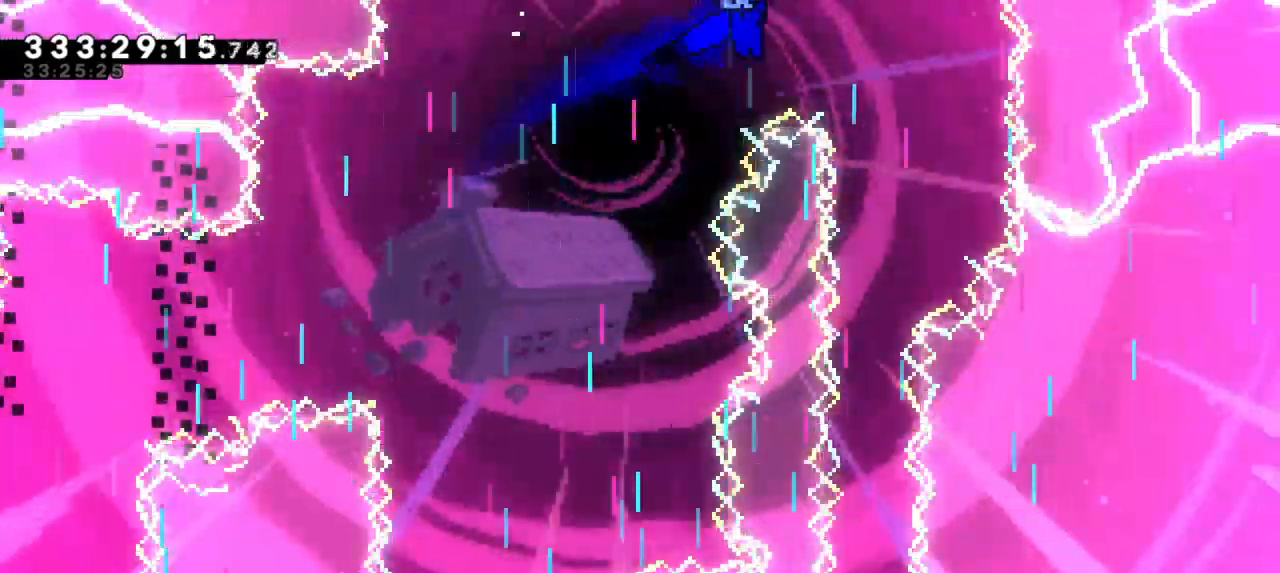
{"keys": ["down", "grab"], "events": [[83, "down", "down"], [150, "right", "up"]]}
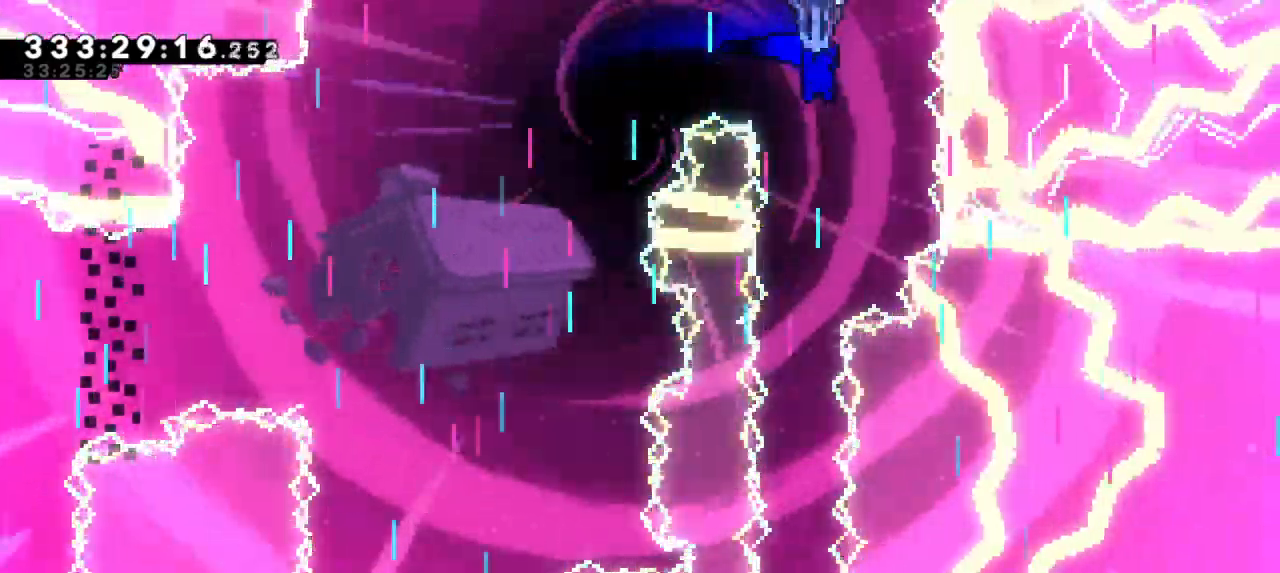
{"keys": ["down", "grab"], "events": []}
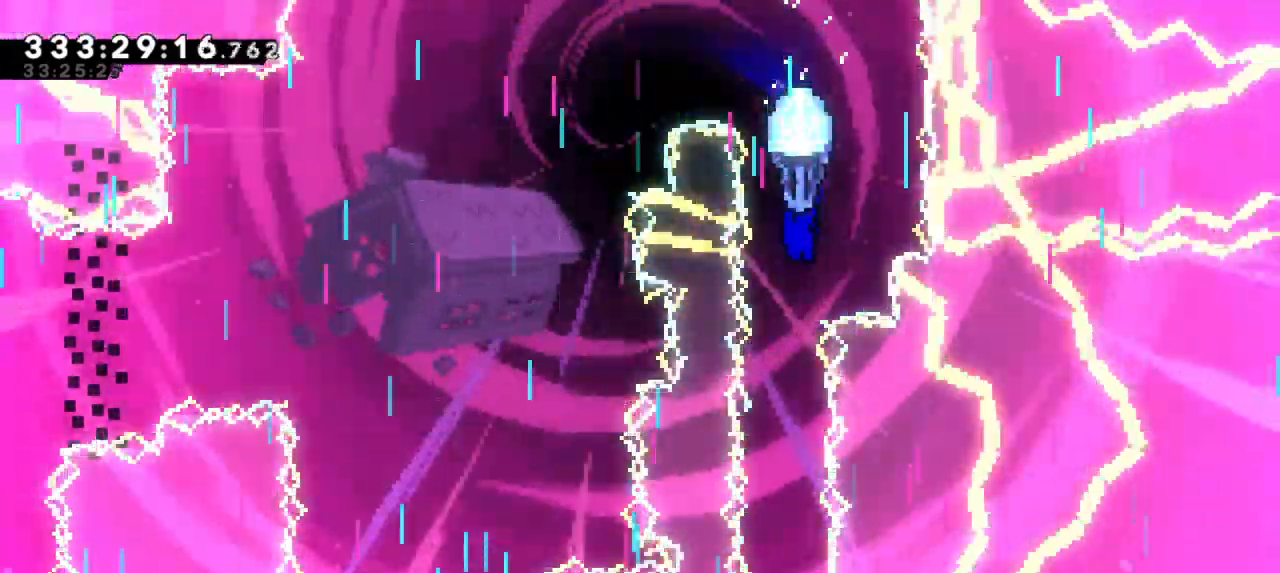
{"keys": ["down", "grab"], "events": []}
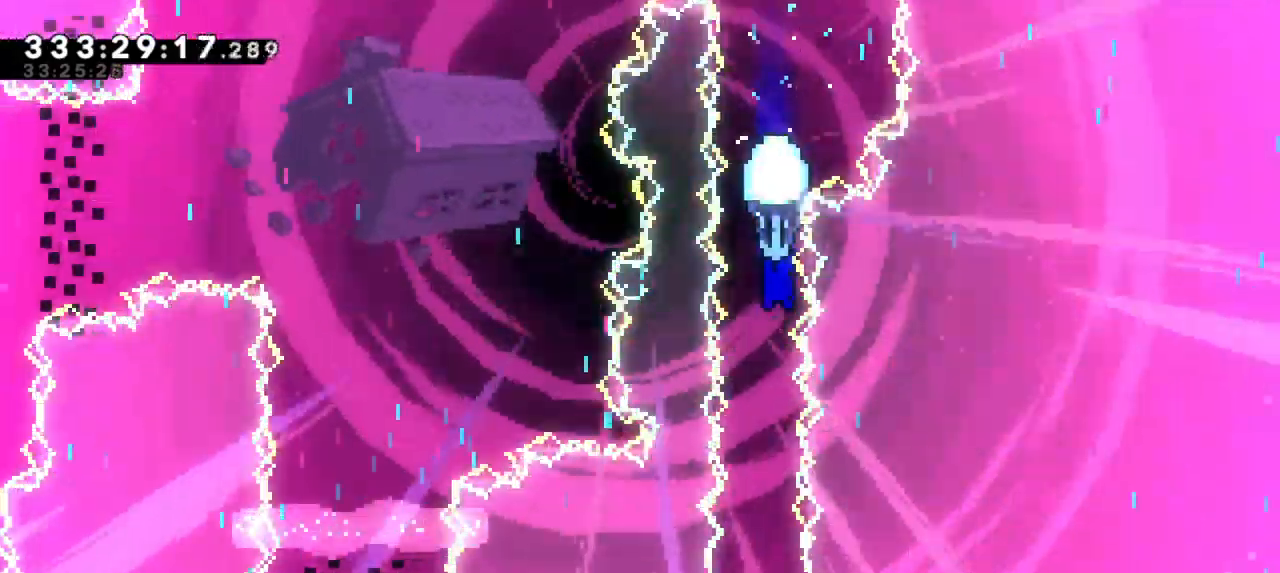
{"keys": ["down", "grab"], "events": []}
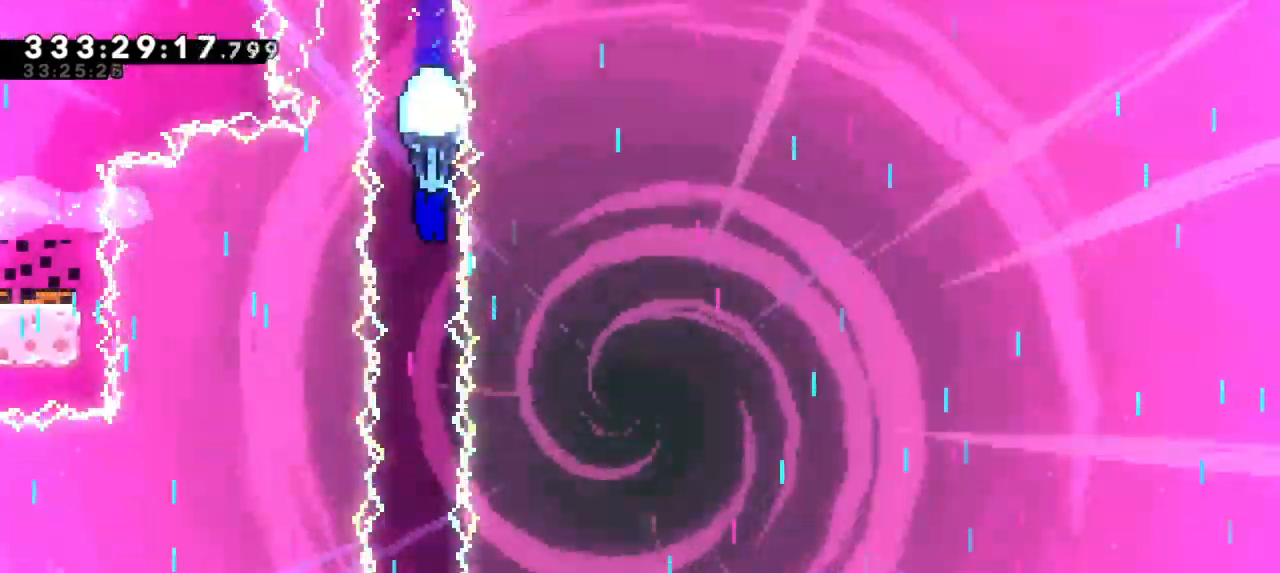
{"keys": ["down", "grab"], "events": []}
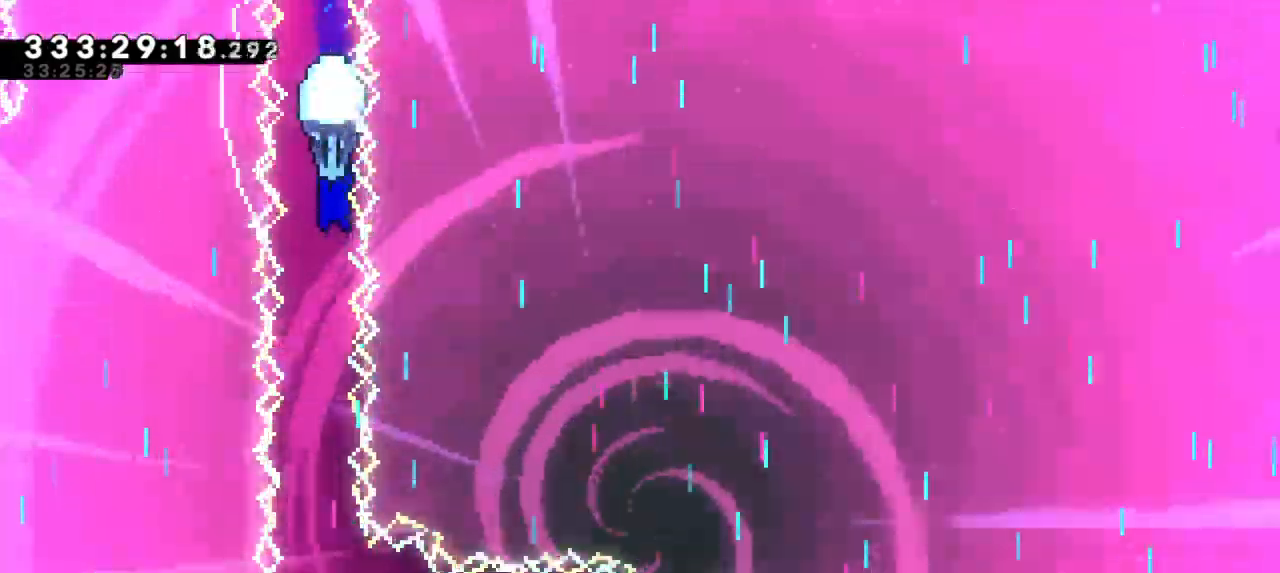
{"keys": ["grab"], "events": [[67, "down", "up"]]}
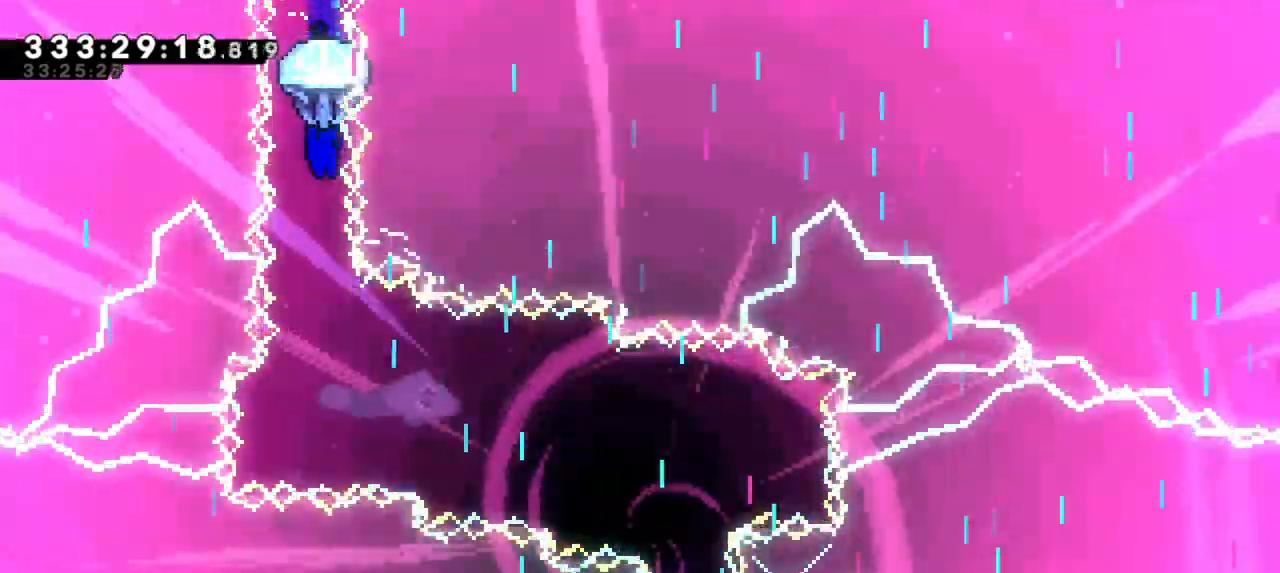
{"keys": ["grab", "up"], "events": [[350, "up", "down"]]}
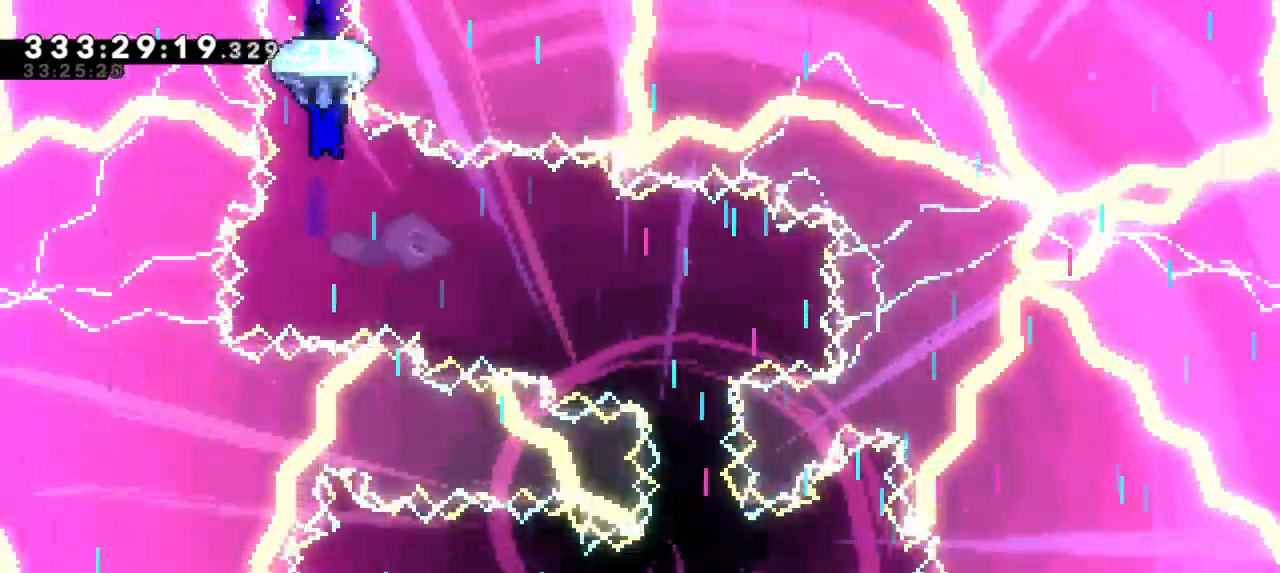
{"keys": ["grab", "right", "up"], "events": [[100, "right", "down"]]}
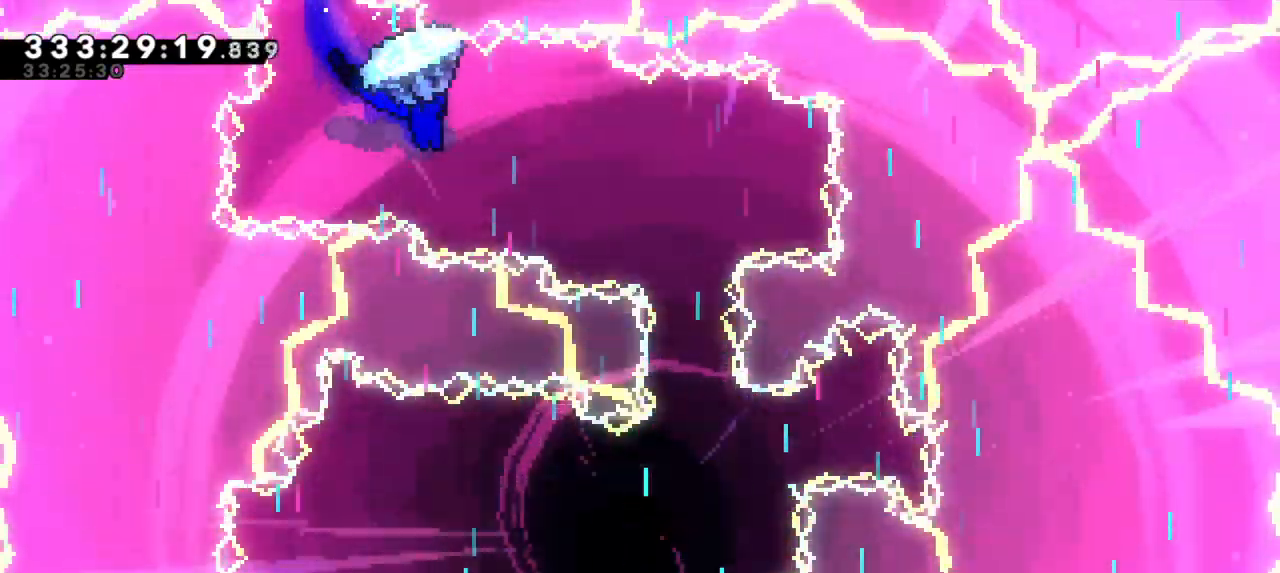
{"keys": ["grab", "up"], "events": [[400, "right", "up"]]}
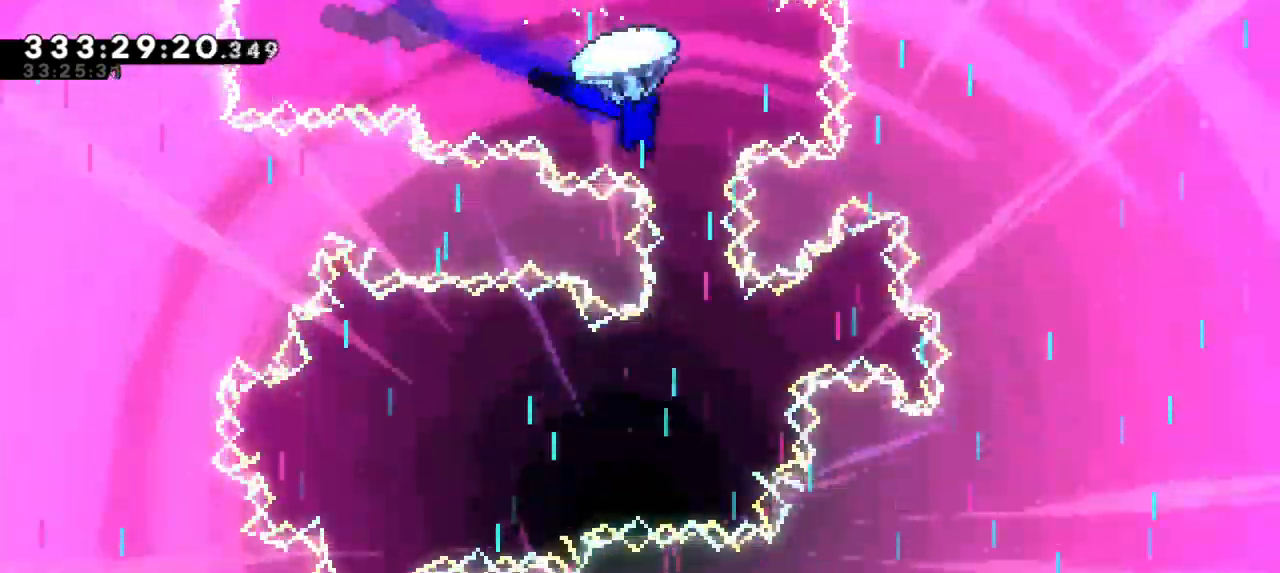
{"keys": ["grab", "up"], "events": []}
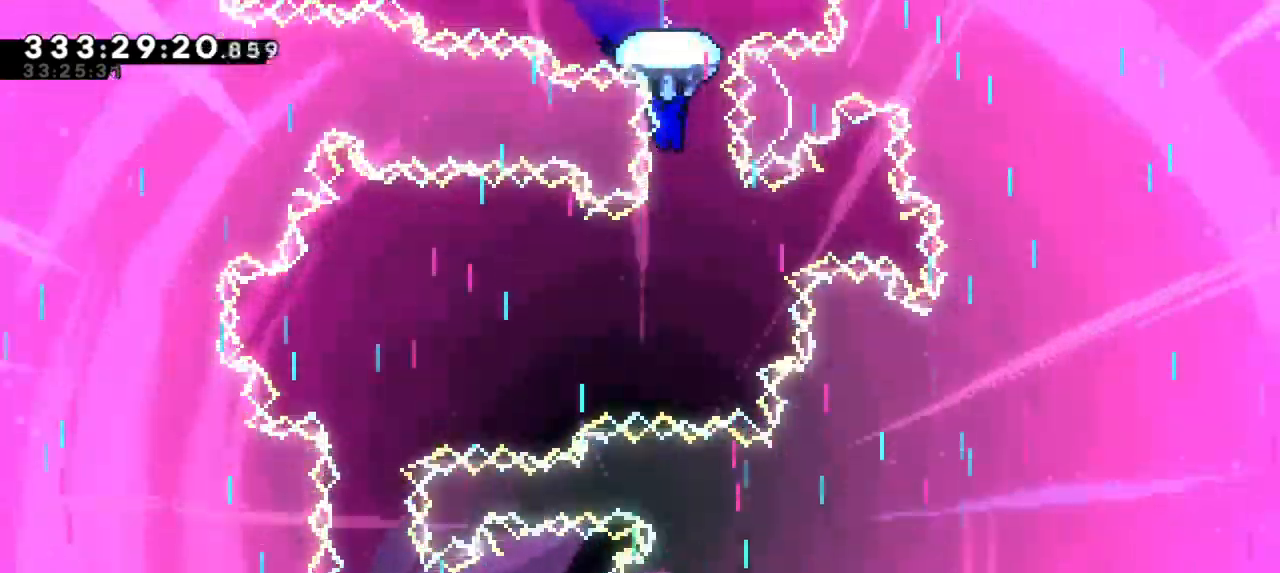
{"keys": ["grab", "left", "up"], "events": [[400, "left", "down"]]}
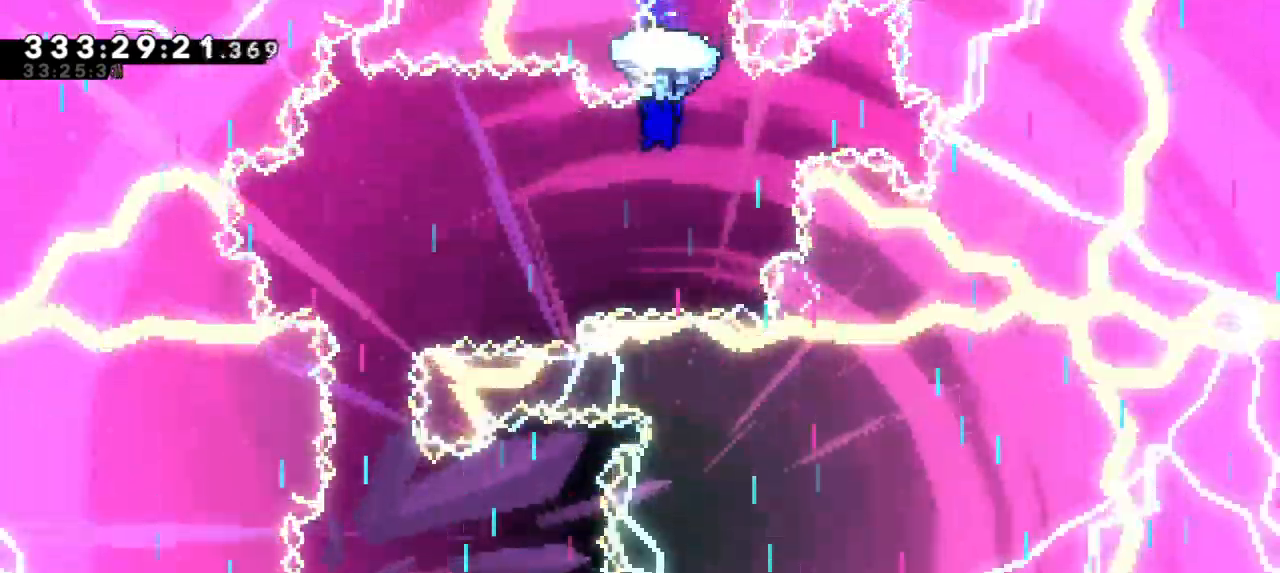
{"keys": ["grab", "left", "up"], "events": []}
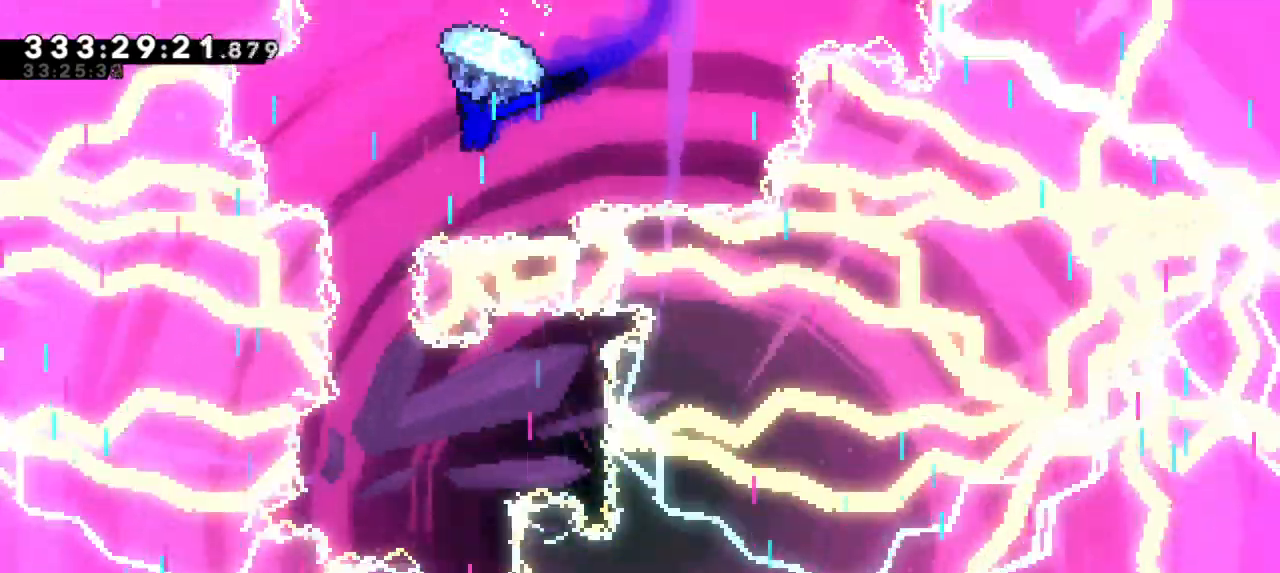
{"keys": ["grab", "up"], "events": [[67, "left", "up"]]}
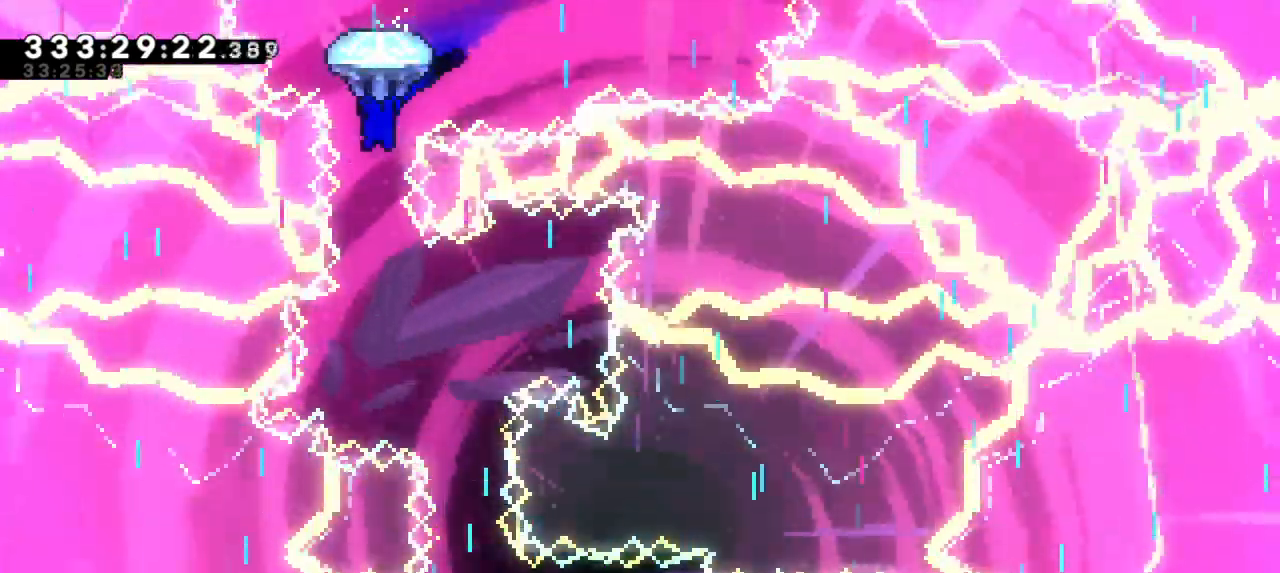
{"keys": ["grab", "right", "up"], "events": [[483, "right", "down"]]}
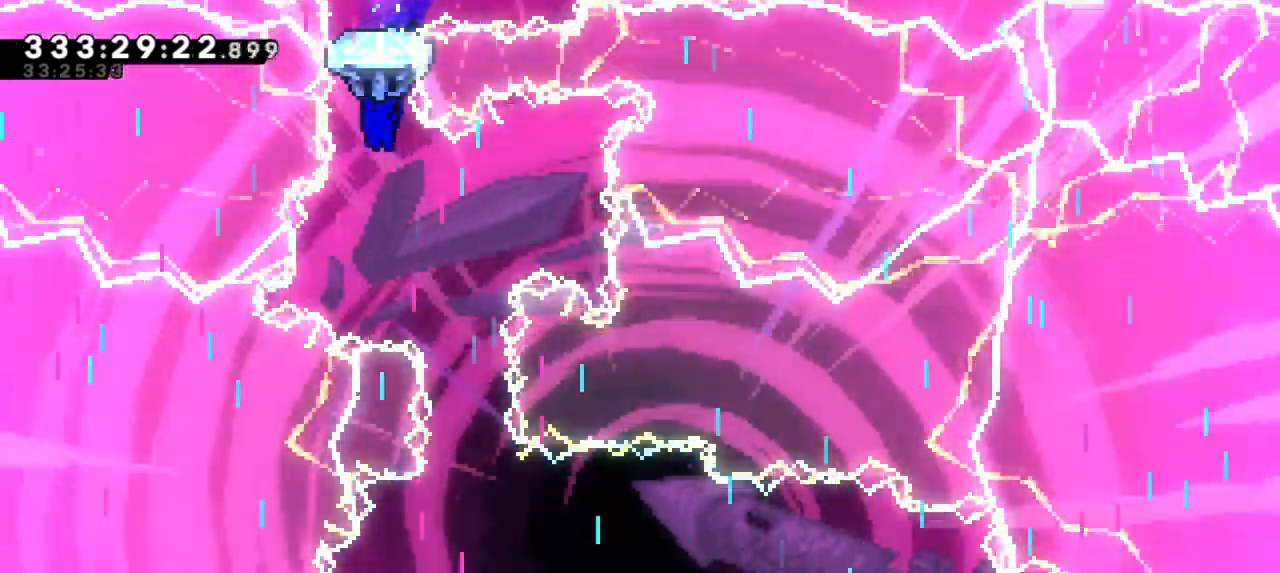
{"keys": ["grab", "up"], "events": [[283, "right", "up"]]}
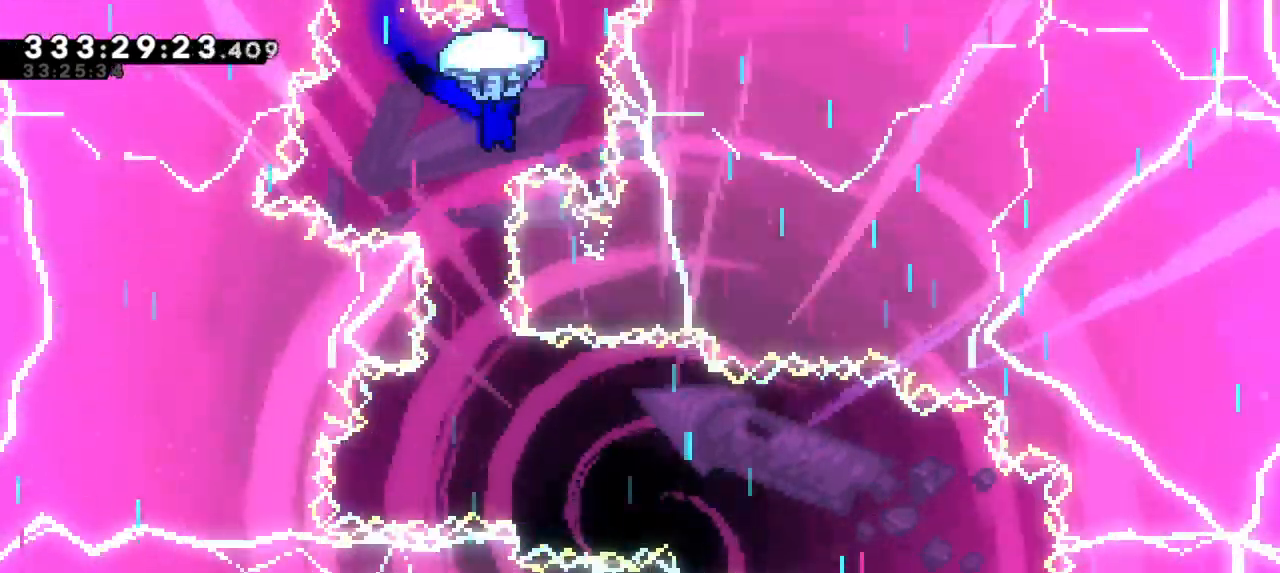
{"keys": ["grab", "up"], "events": [[200, "left", "down"], [317, "left", "up"]]}
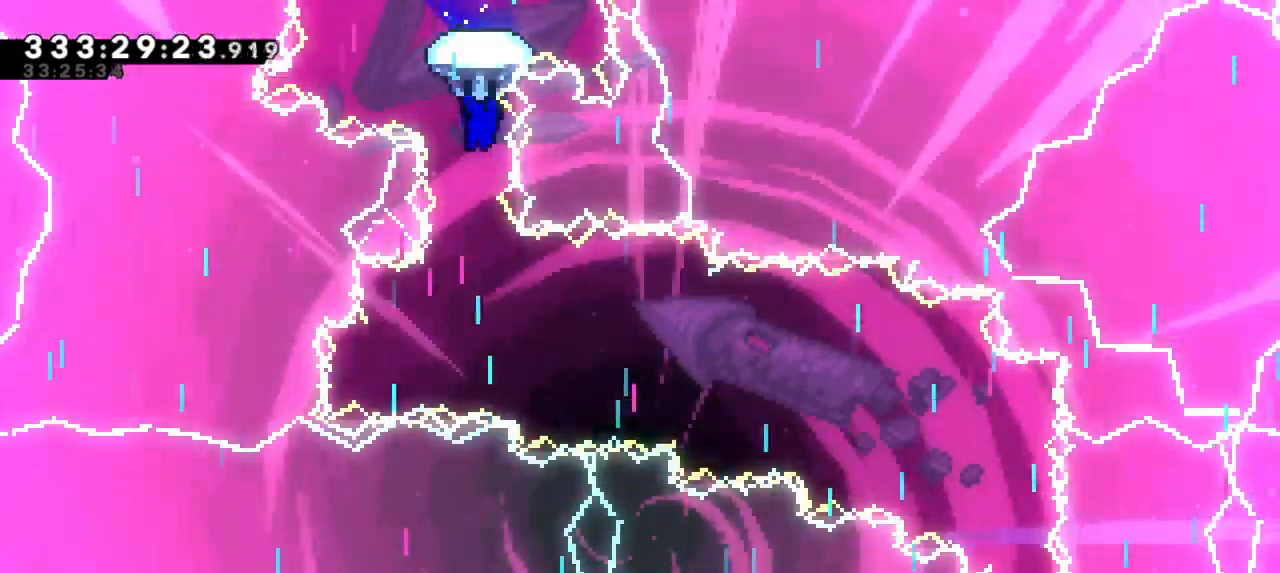
{"keys": ["grab", "right", "up"]}